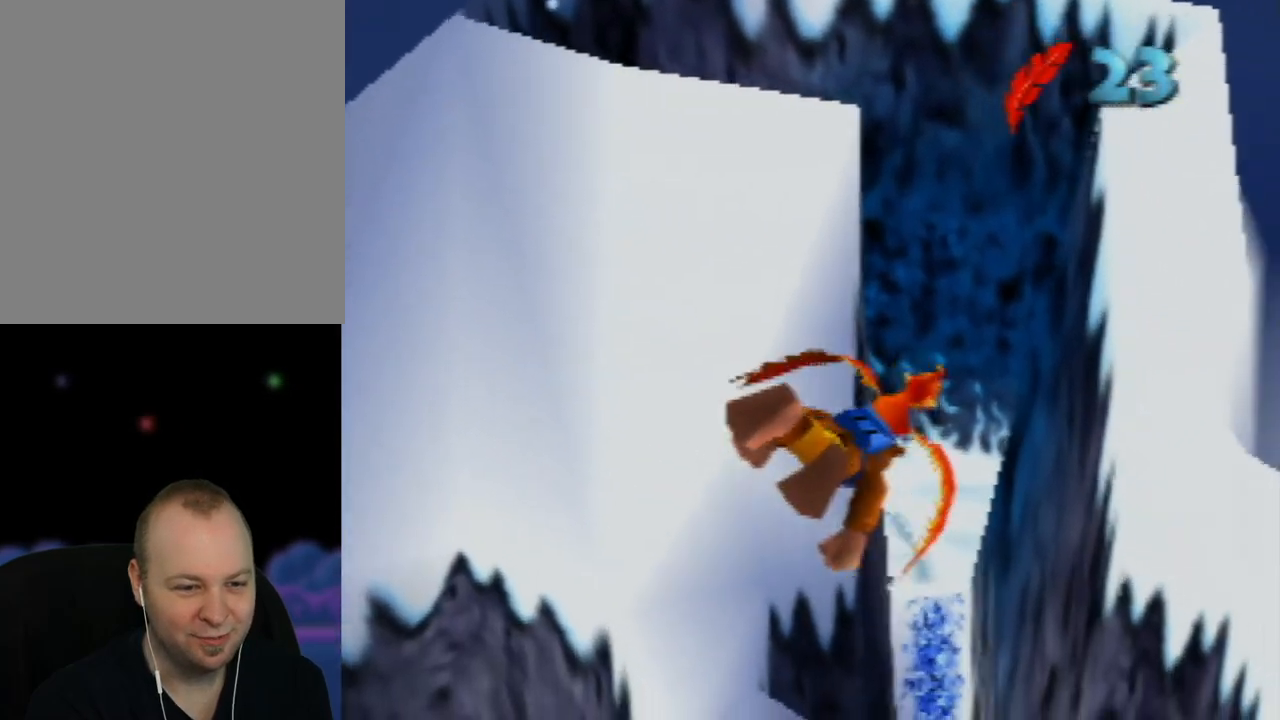
Gameplay with a controller (Nintendo layout); each line is a JSON object with the inputs held at the frame after it. "events" lists button and stick changes between this image and that frame as [ms after this image, input, new state], when the widget could be followed in between. Not read: L1 L3 R1 R3.
{"buttons": [], "left_stick": "up-right", "events": [[317, "left_stick", "up-right"]]}
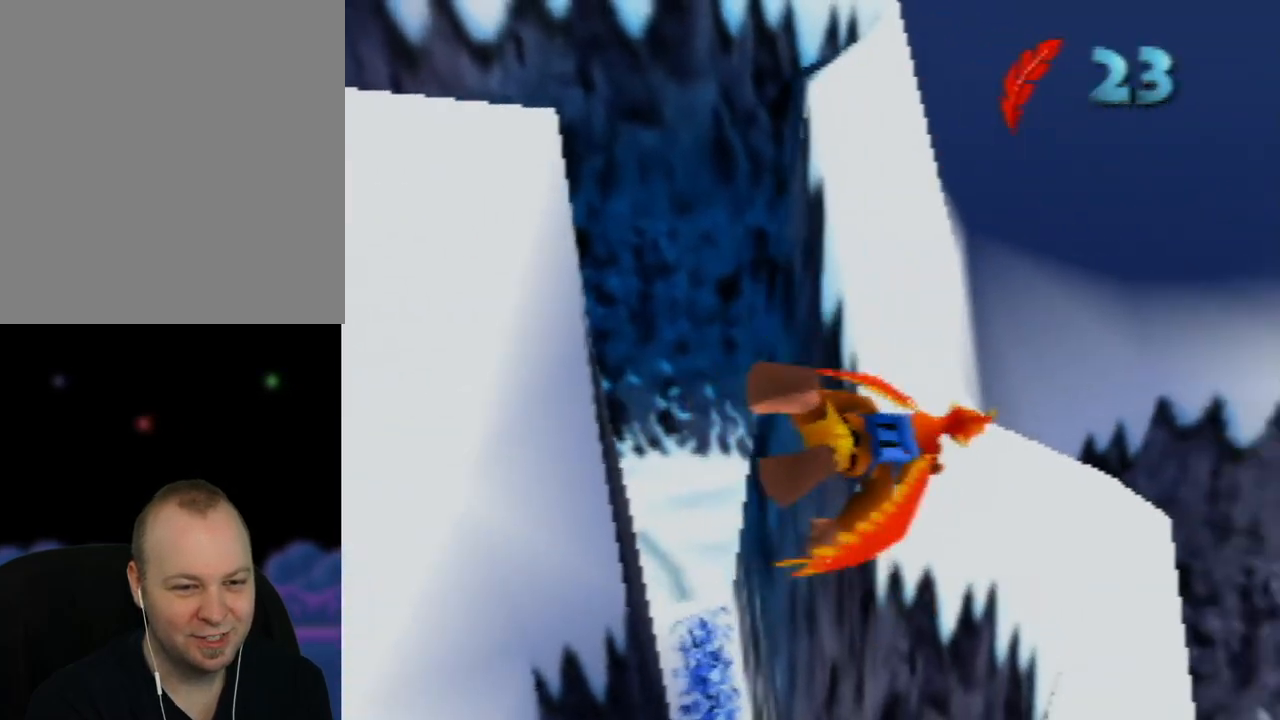
{"buttons": [], "left_stick": "up-right", "events": []}
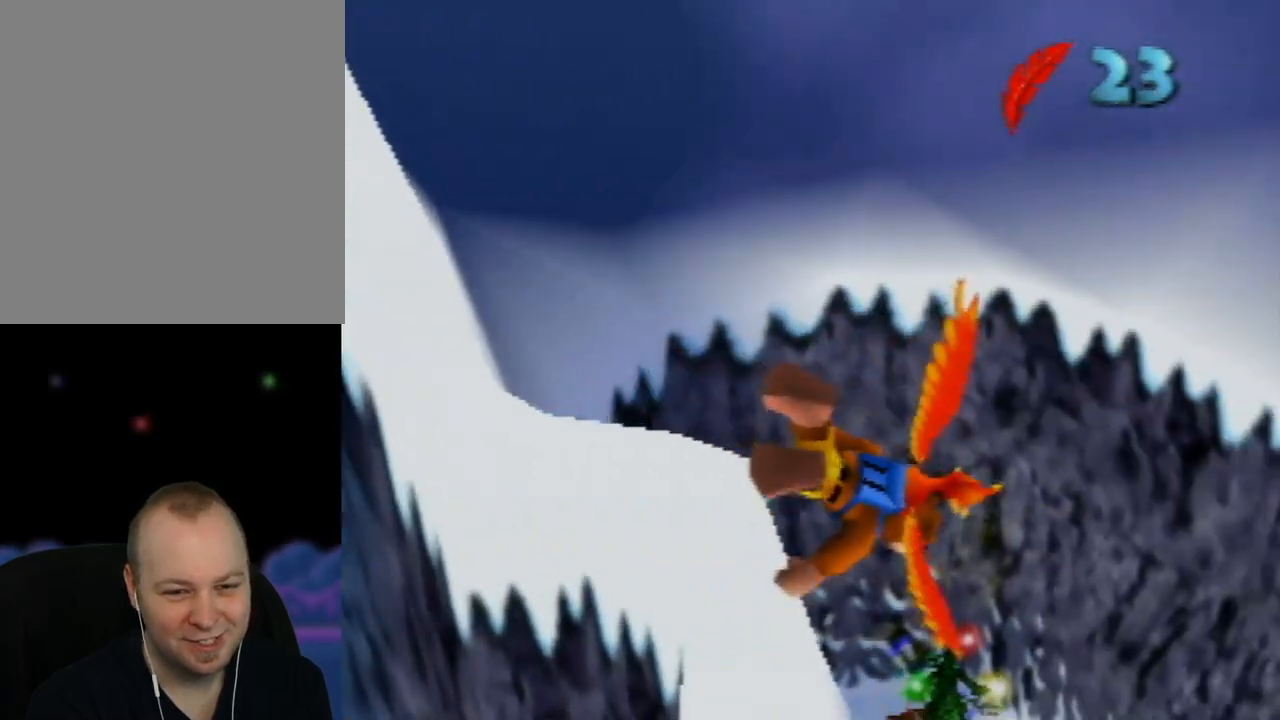
{"buttons": [], "left_stick": "up", "events": [[33, "left_stick", "up"]]}
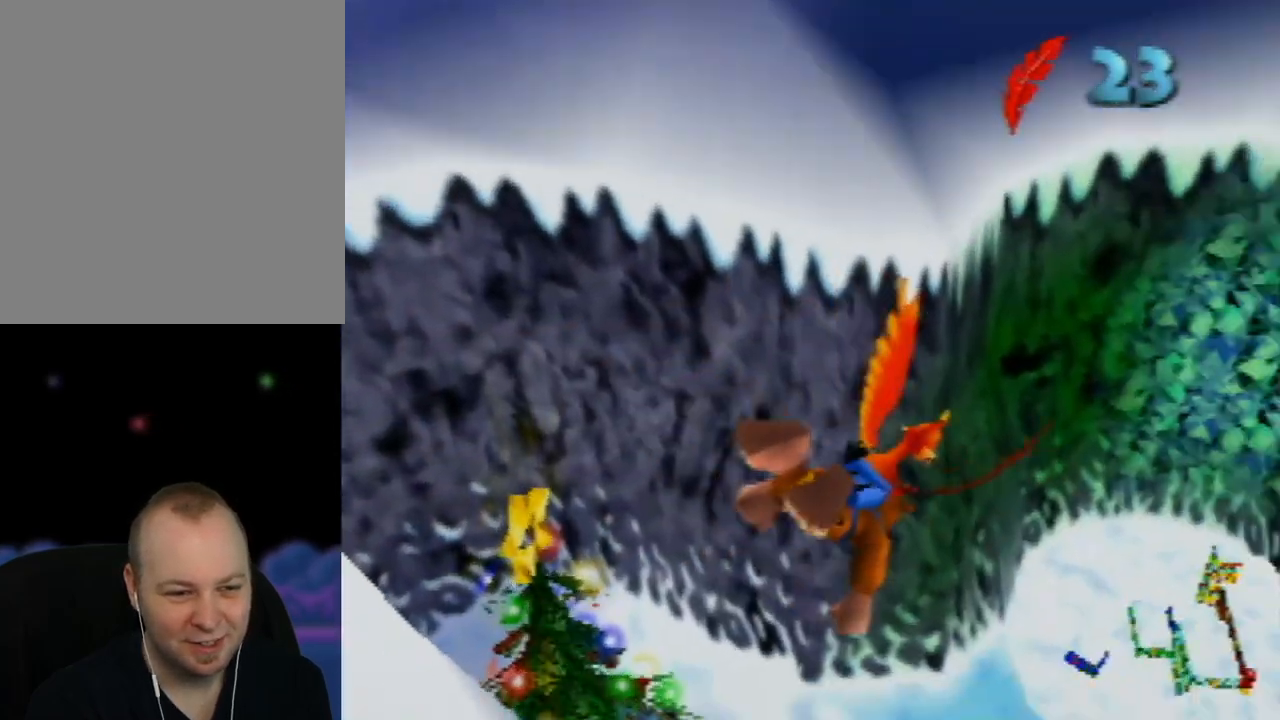
{"buttons": [], "left_stick": "up-left", "events": [[117, "left_stick", "up-left"]]}
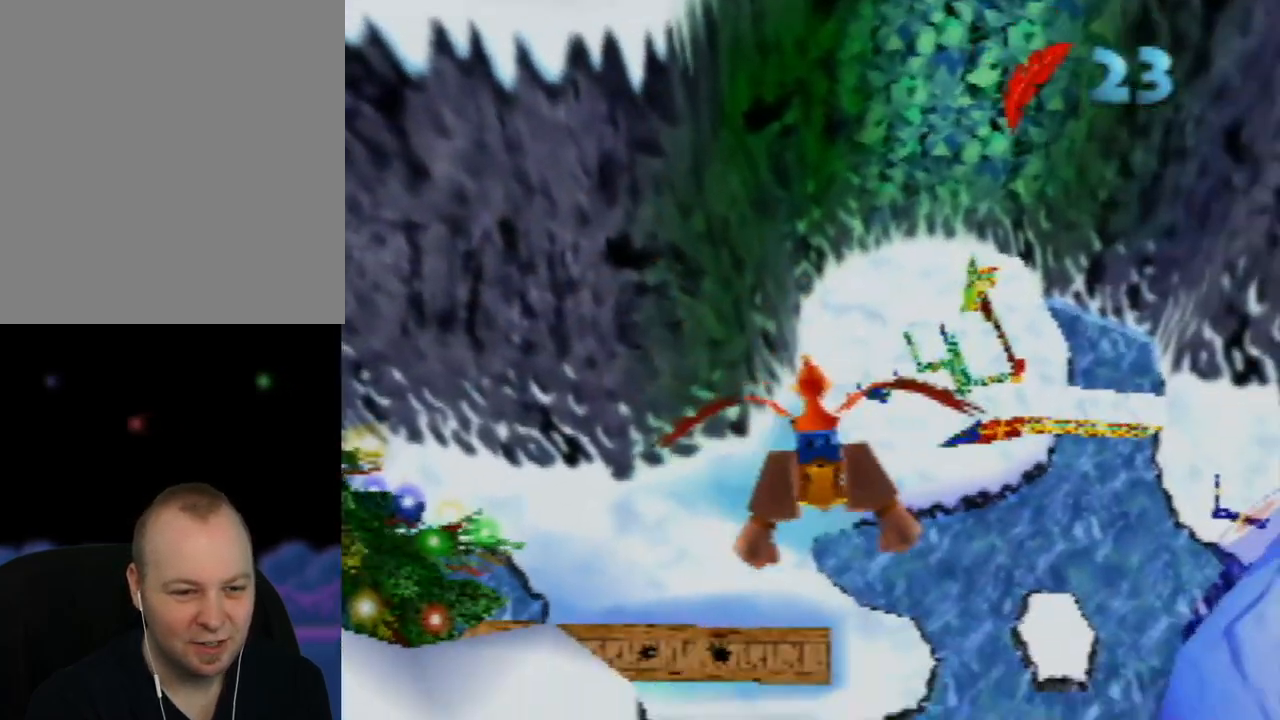
{"buttons": [], "left_stick": "up-left", "events": []}
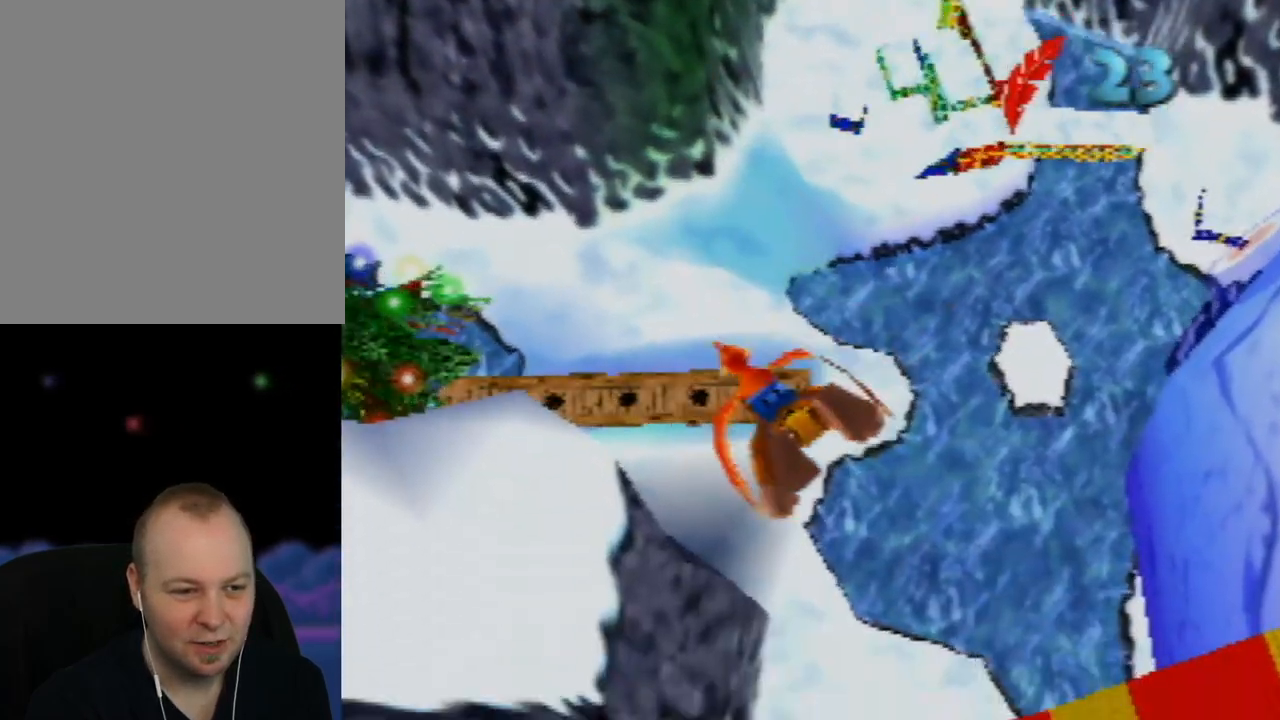
{"buttons": [], "left_stick": "up-left", "events": []}
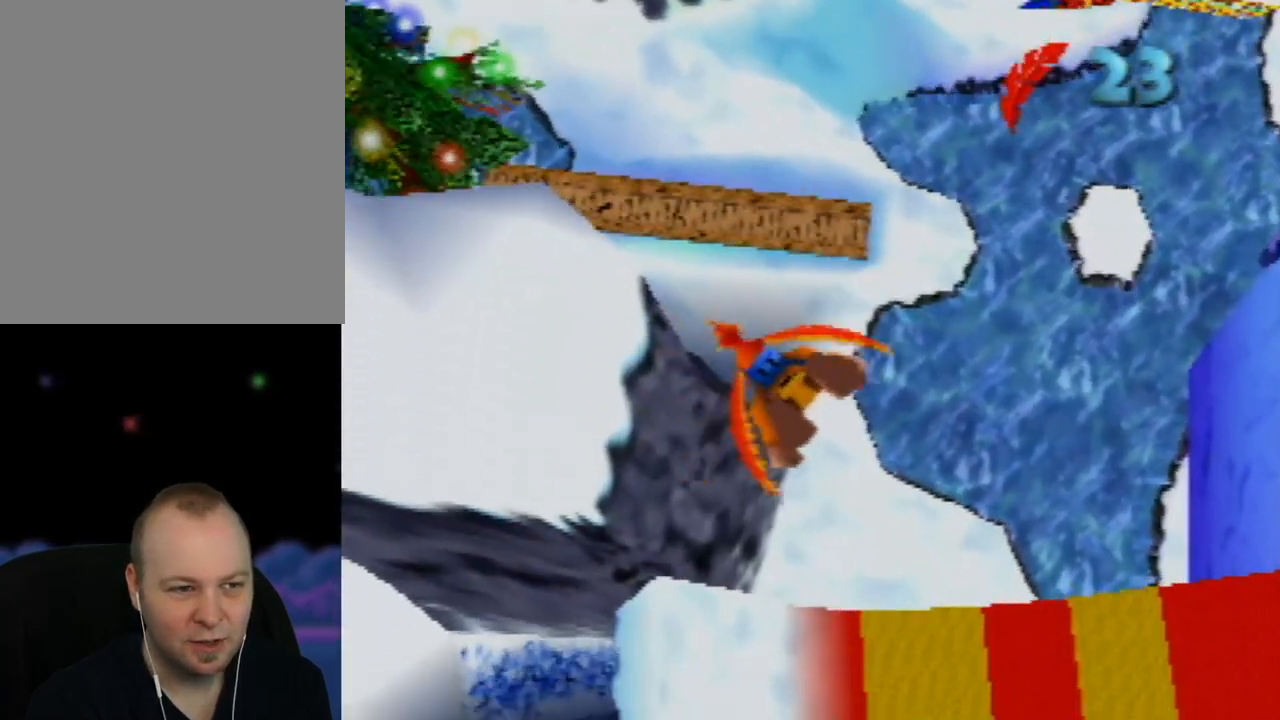
{"buttons": [], "left_stick": "up-right", "events": [[367, "left_stick", "up-right"]]}
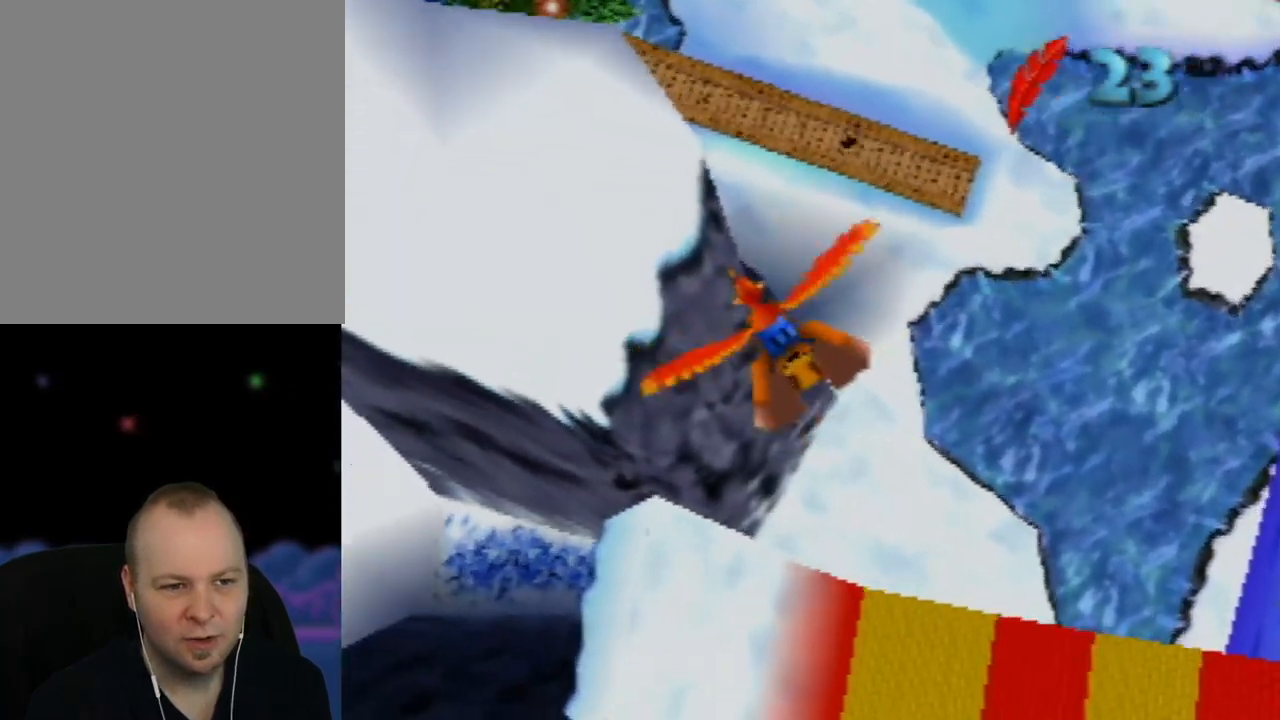
{"buttons": [], "left_stick": "right", "events": [[350, "left_stick", "right"]]}
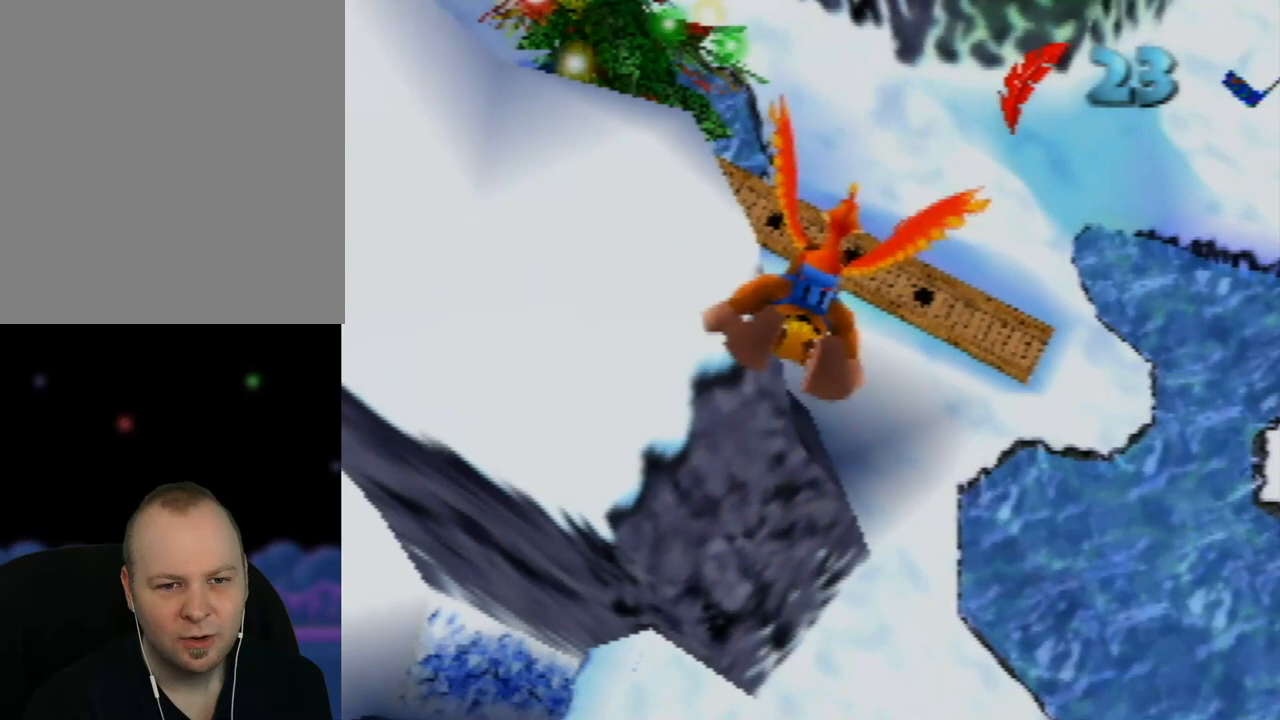
{"buttons": [], "left_stick": "up-right", "events": [[183, "left_stick", "up-right"]]}
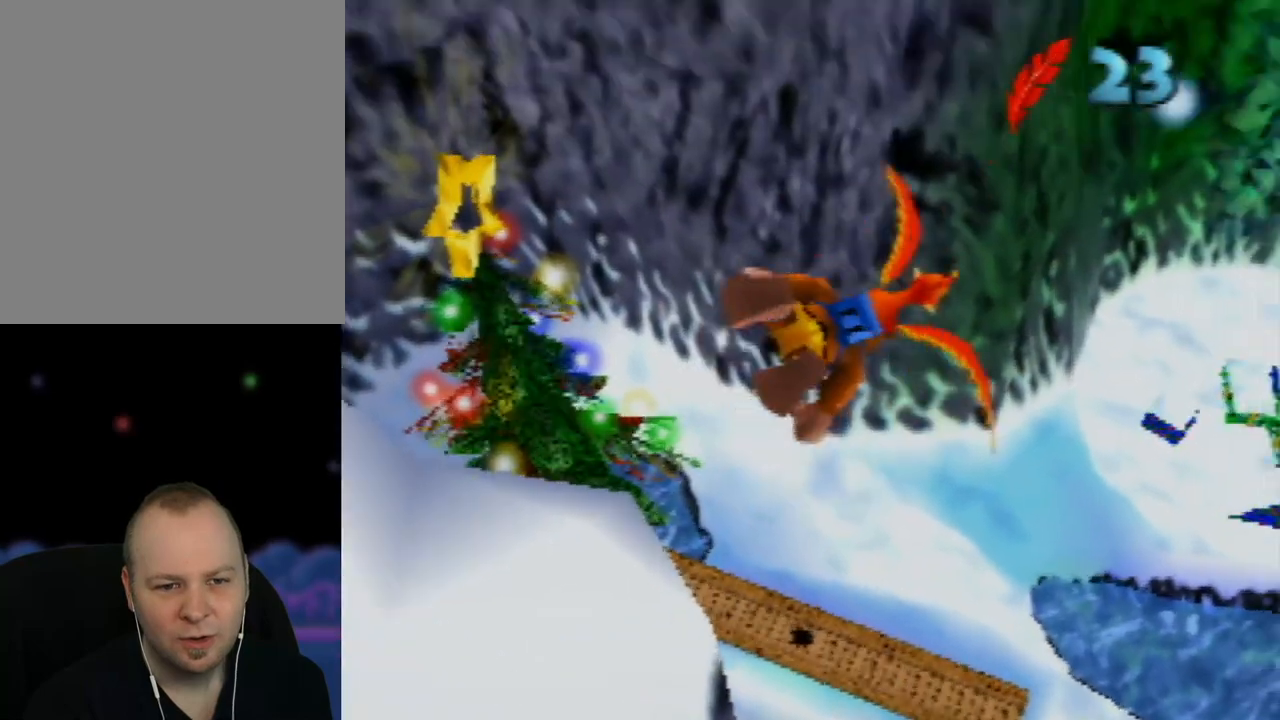
{"buttons": [], "left_stick": "up-right", "events": []}
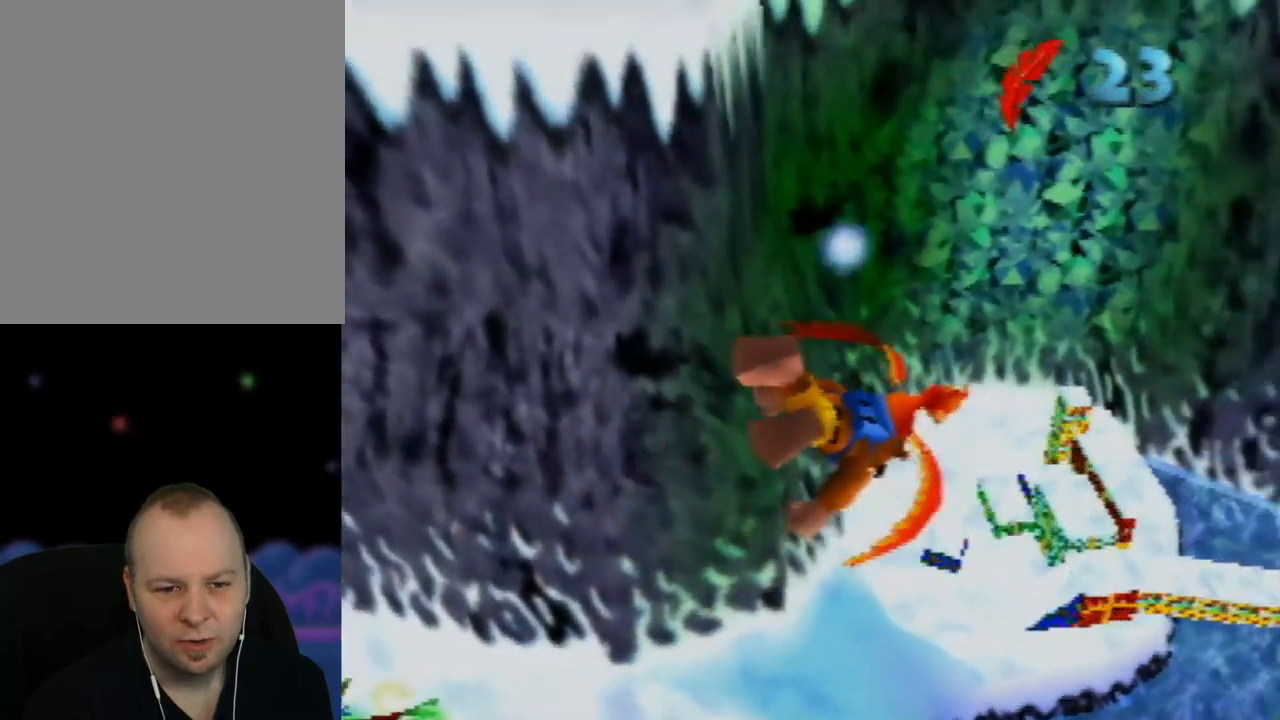
{"buttons": [], "left_stick": "up", "events": [[133, "left_stick", "up"]]}
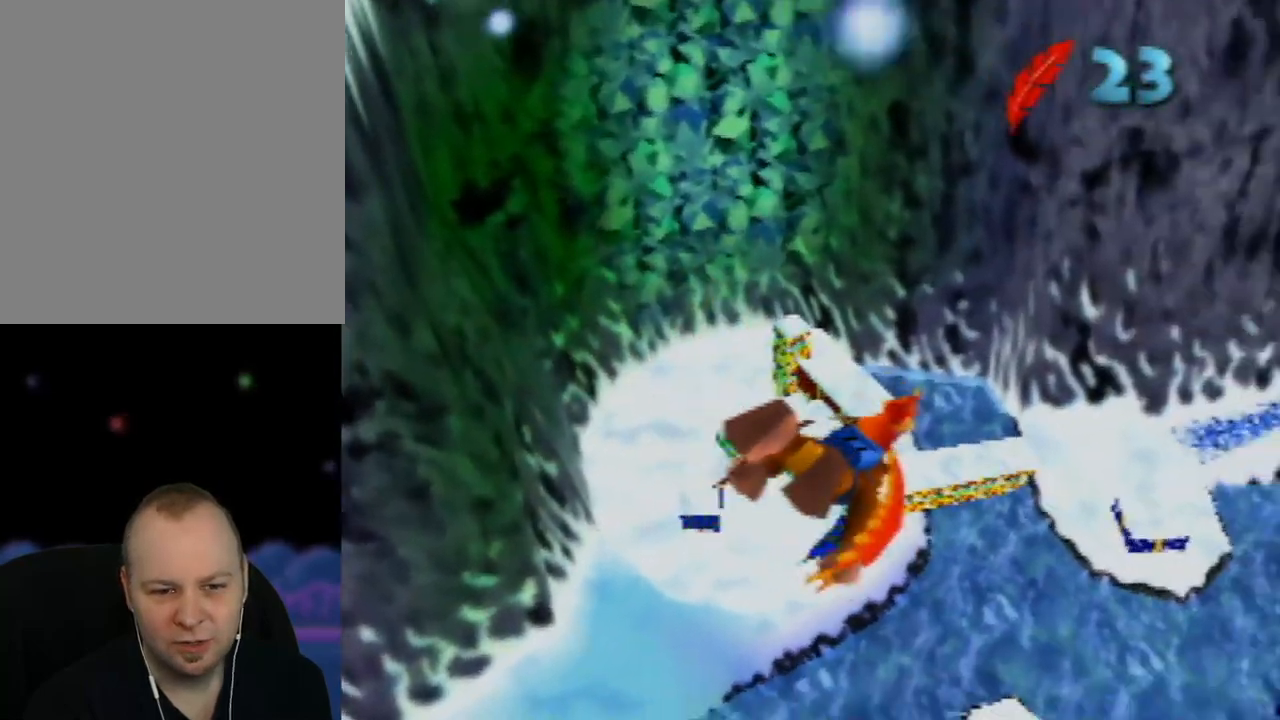
{"buttons": [], "left_stick": "up-right", "events": [[267, "left_stick", "up-right"]]}
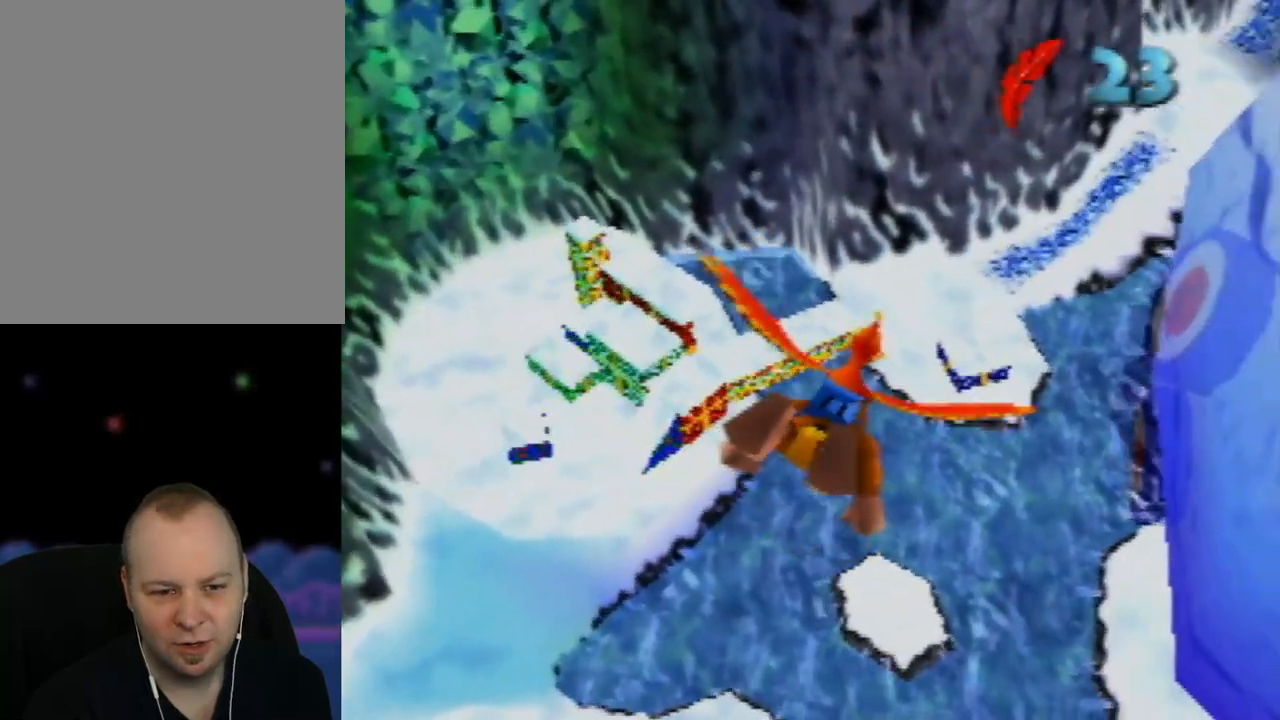
{"buttons": [], "left_stick": "up-right", "events": []}
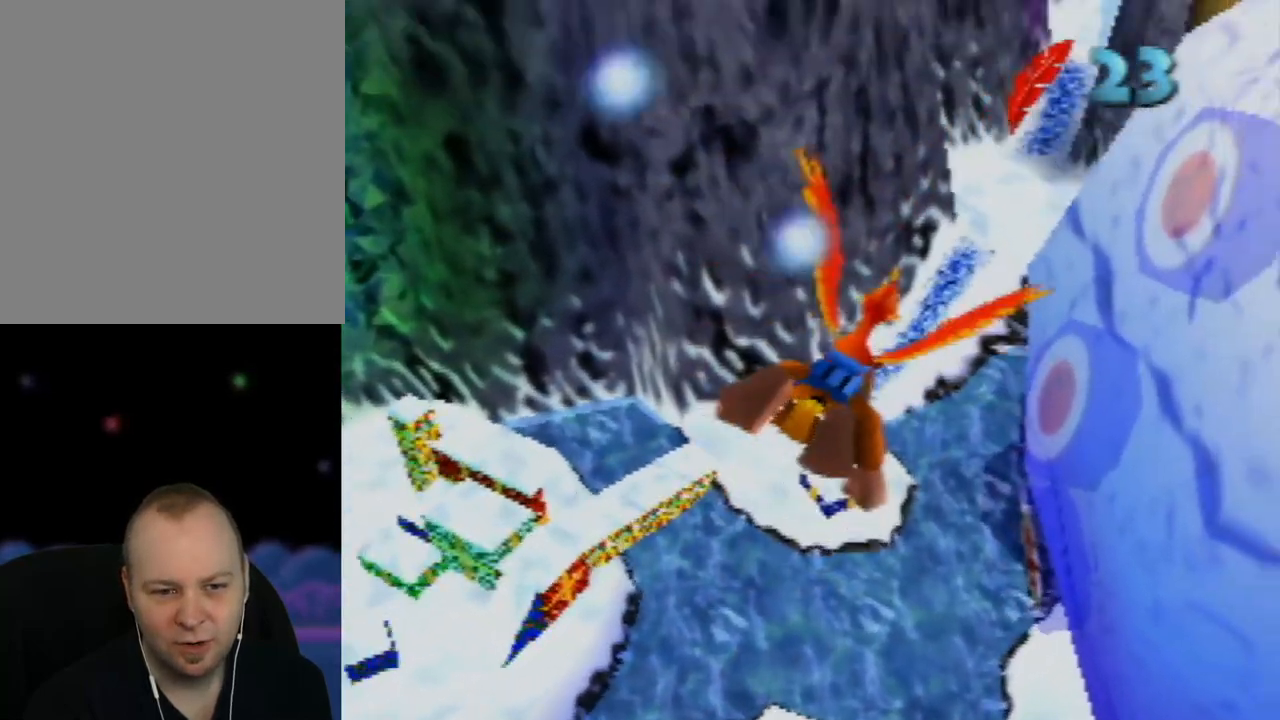
{"buttons": [], "left_stick": "center", "events": [[33, "left_stick", "up"], [467, "left_stick", "center"]]}
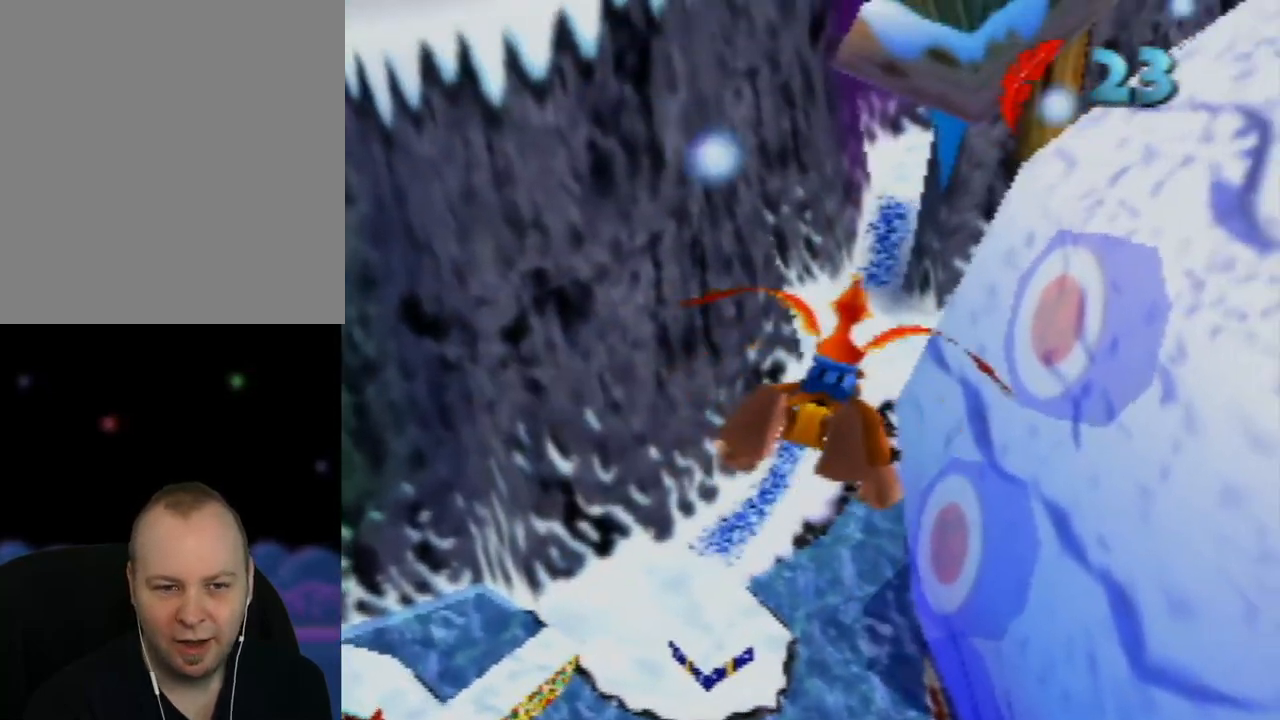
{"buttons": [], "left_stick": "center", "events": []}
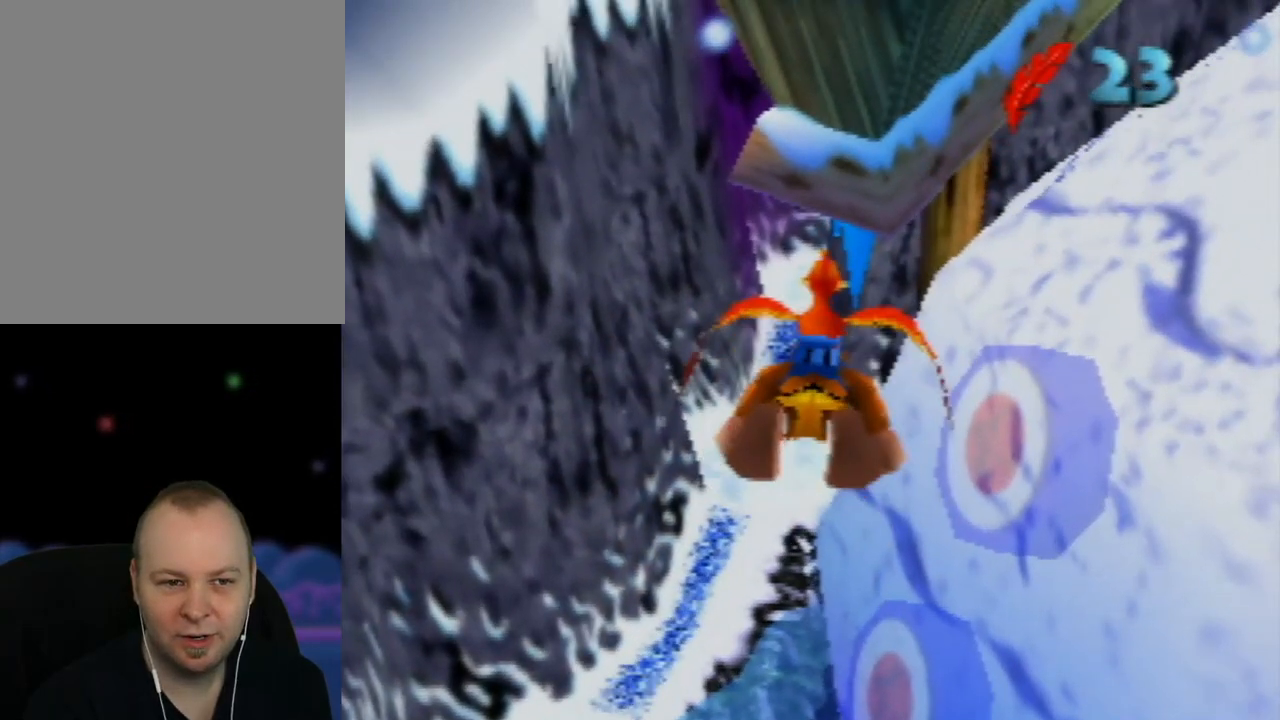
{"buttons": [], "left_stick": "left", "events": [[333, "left_stick", "left"]]}
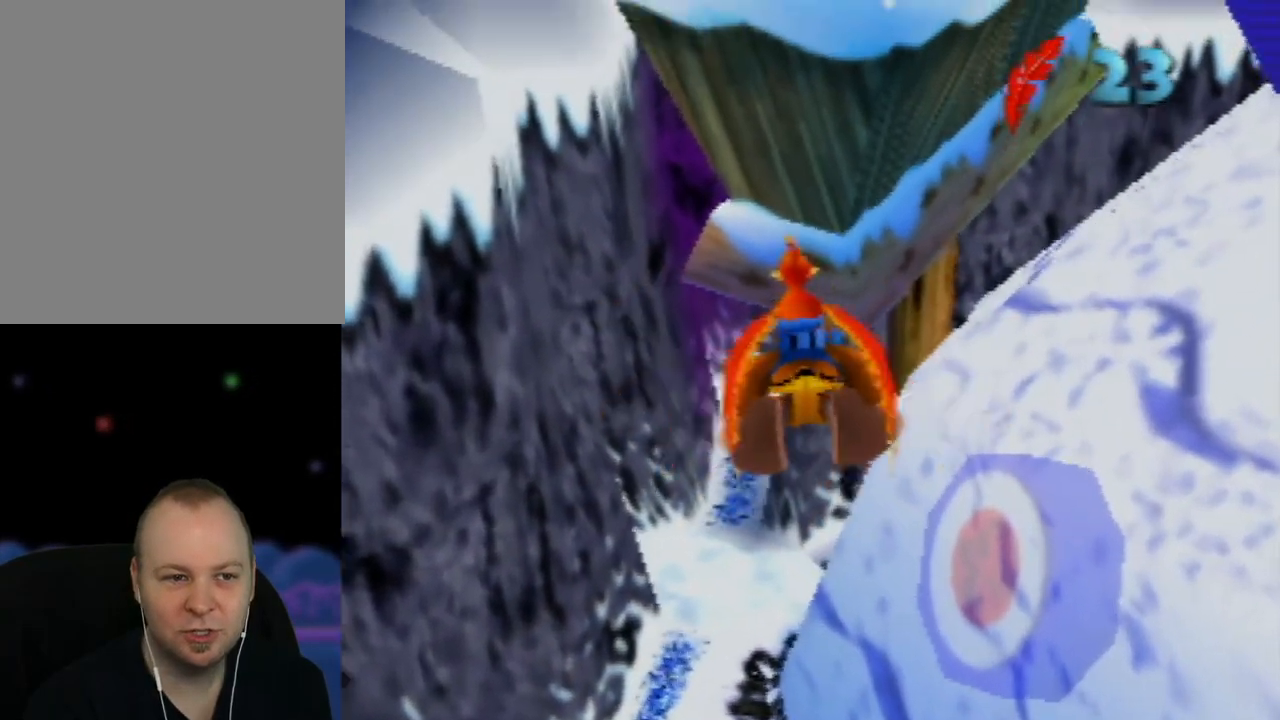
{"buttons": [], "left_stick": "center", "events": [[167, "left_stick", "center"]]}
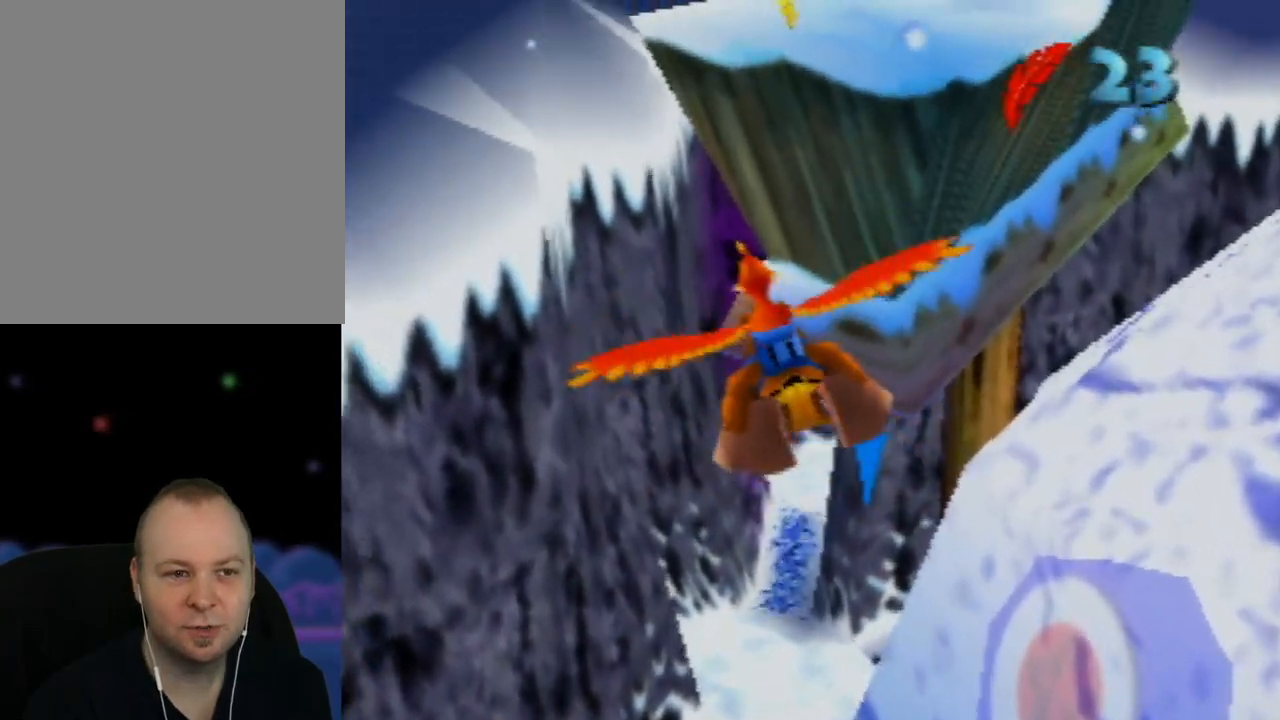
{"buttons": [], "left_stick": "center", "events": []}
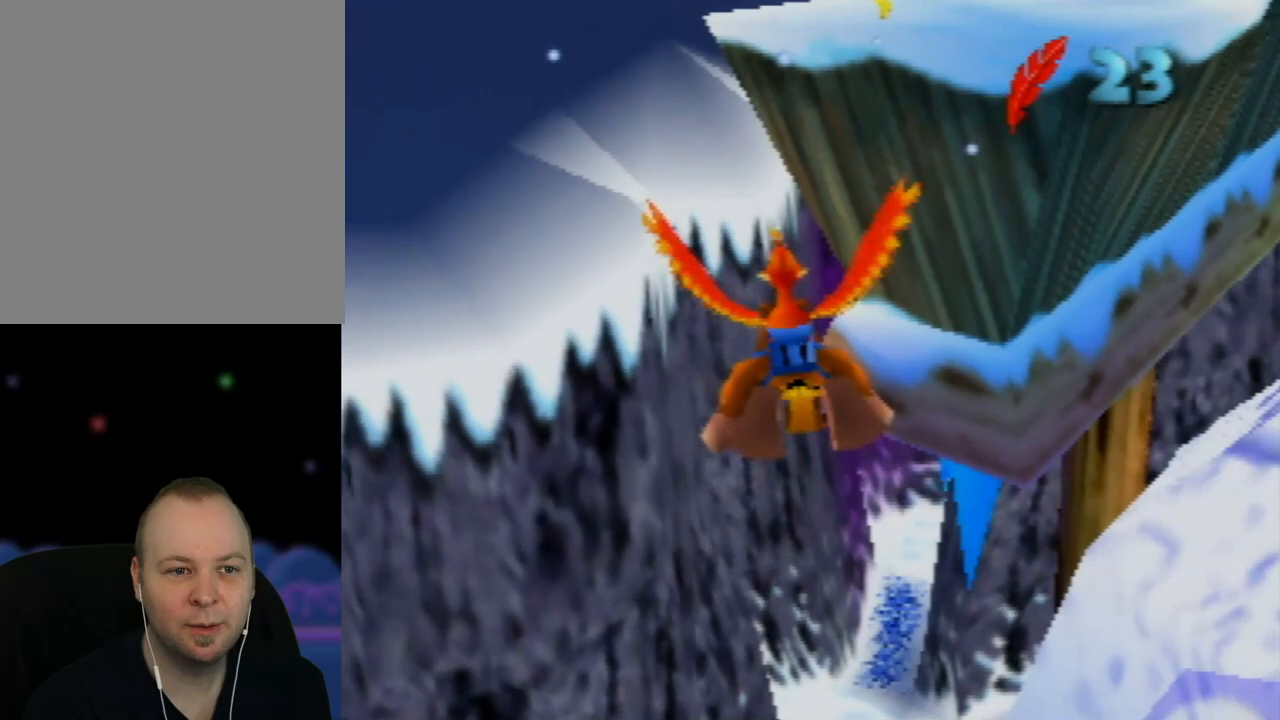
{"buttons": [], "left_stick": "up-left", "events": [[233, "left_stick", "up-left"]]}
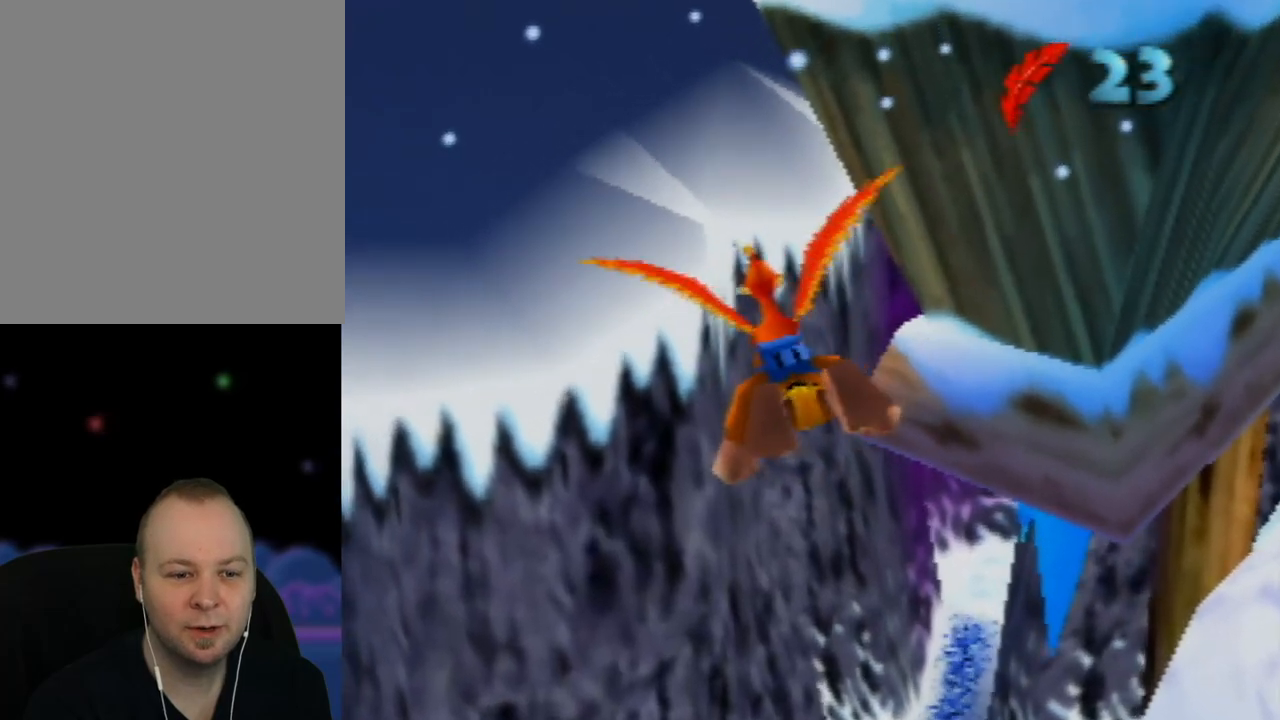
{"buttons": [], "left_stick": "up", "events": [[250, "left_stick", "up"]]}
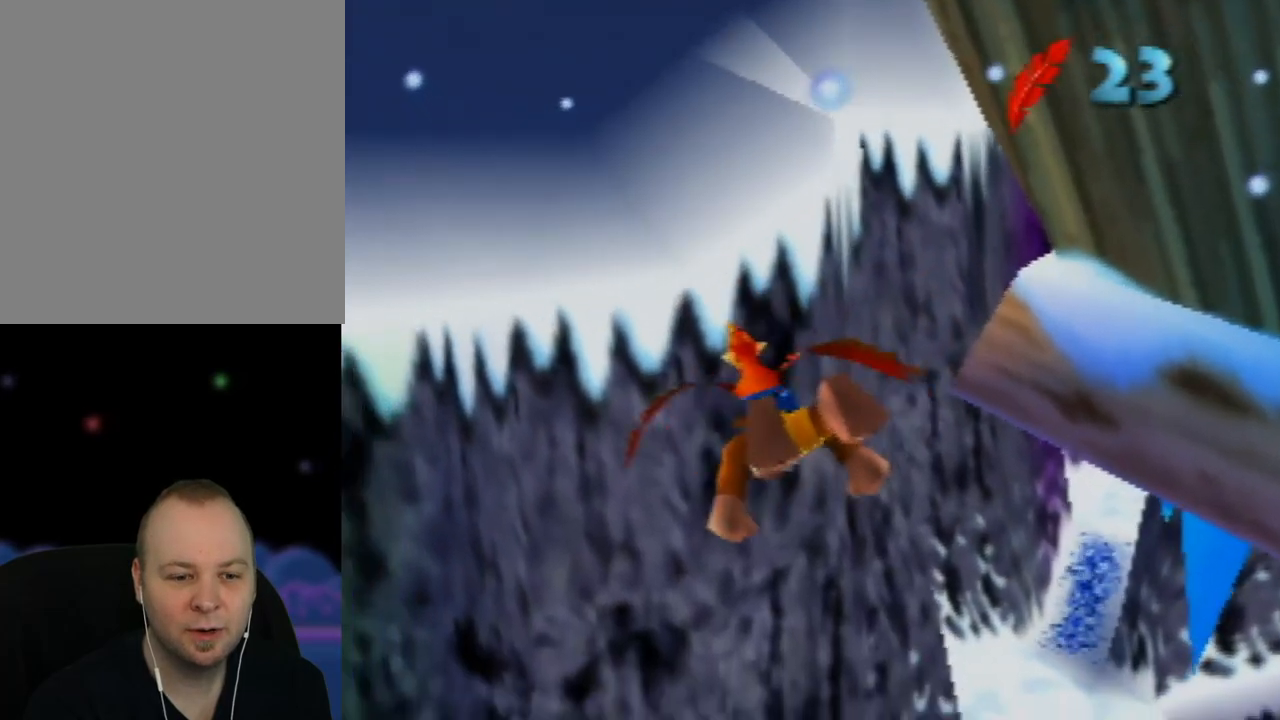
{"buttons": [], "left_stick": "up-right", "events": [[67, "left_stick", "up-right"]]}
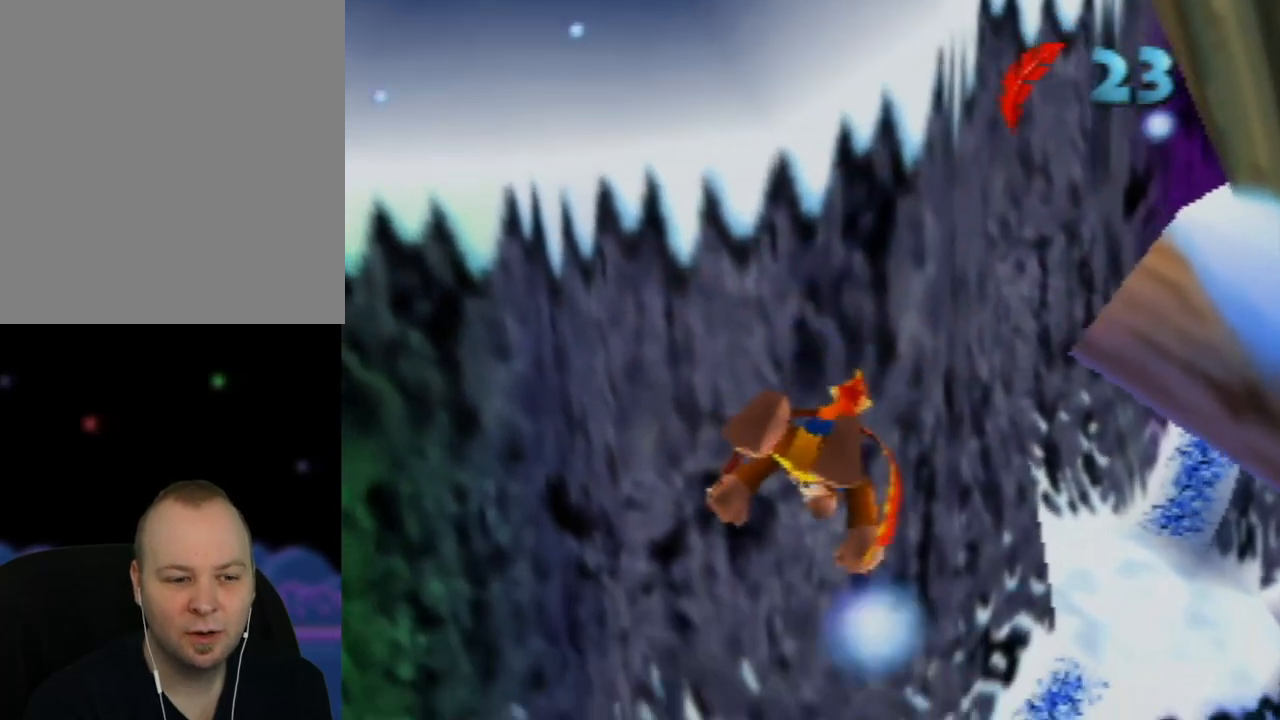
{"buttons": [], "left_stick": "up-right", "events": []}
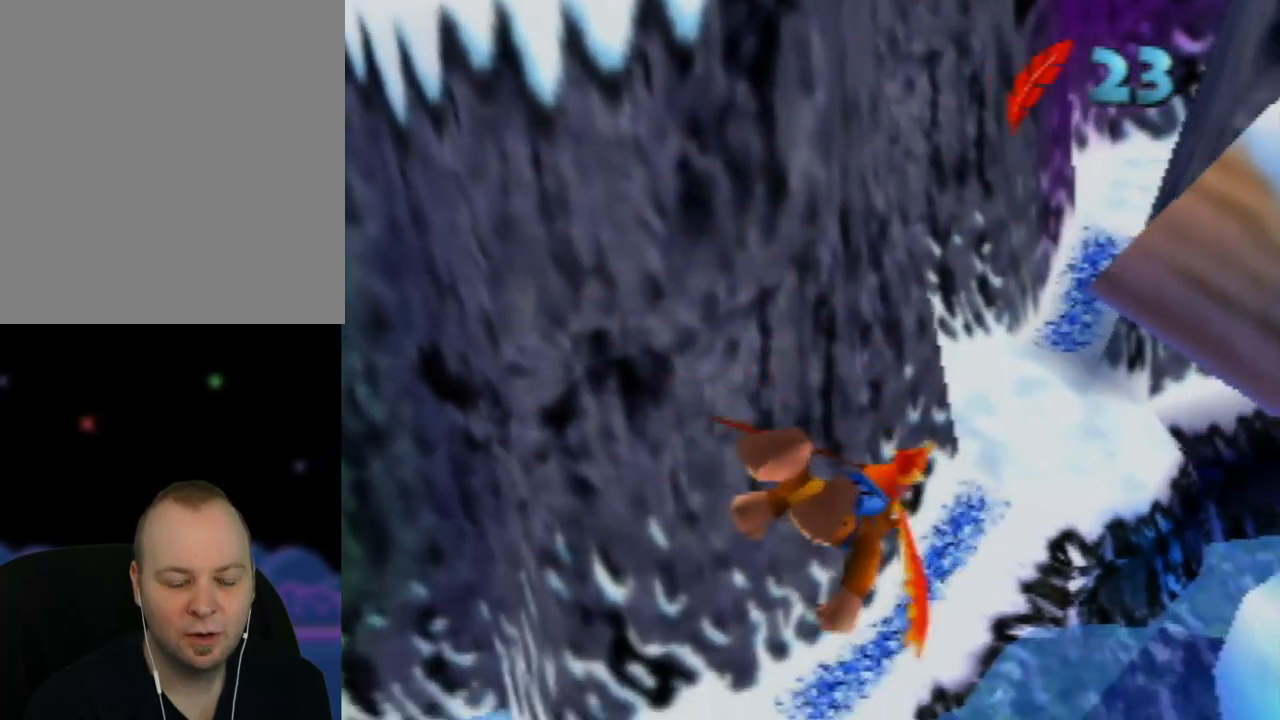
{"buttons": [], "left_stick": "up", "events": [[67, "left_stick", "up"]]}
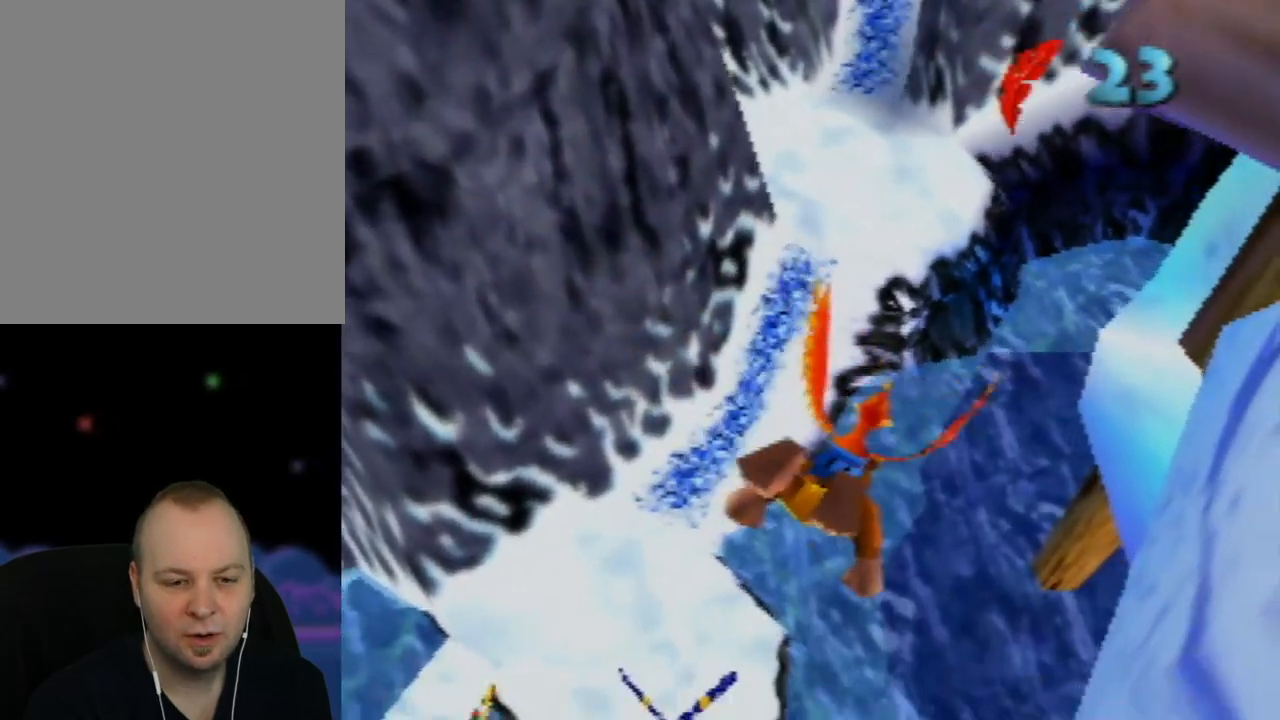
{"buttons": [], "left_stick": "up", "events": []}
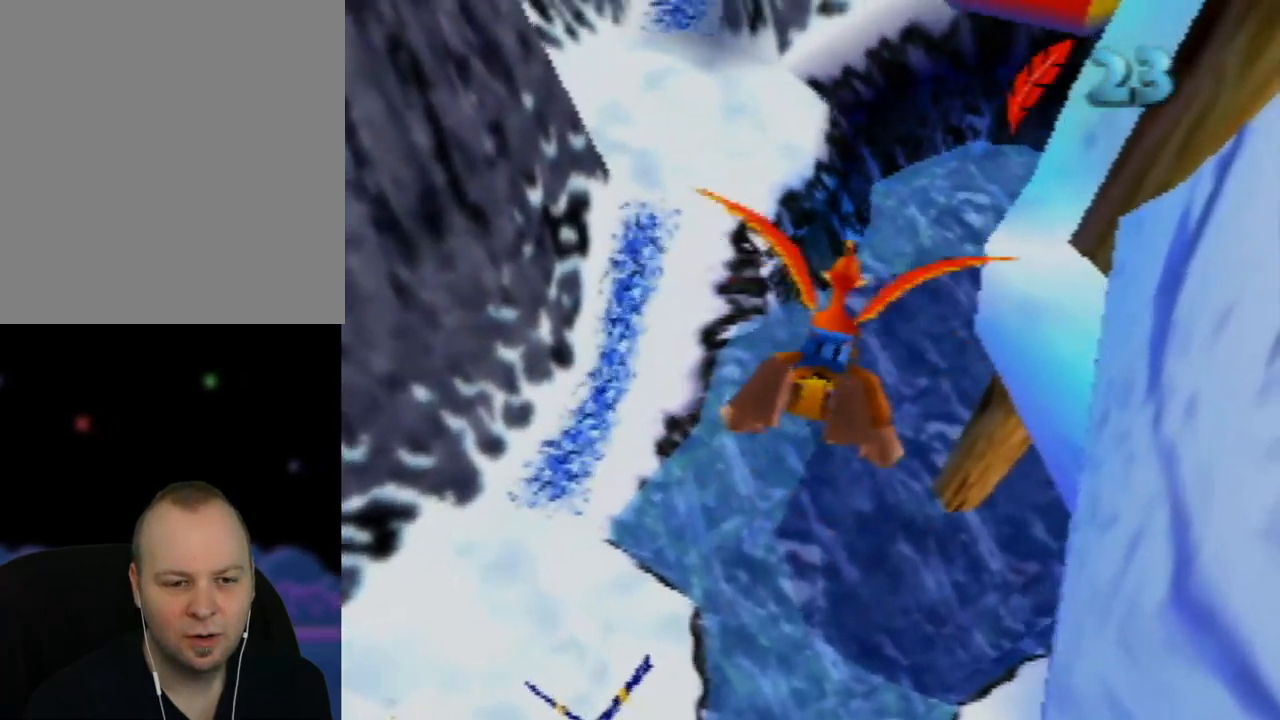
{"buttons": [], "left_stick": "up", "events": []}
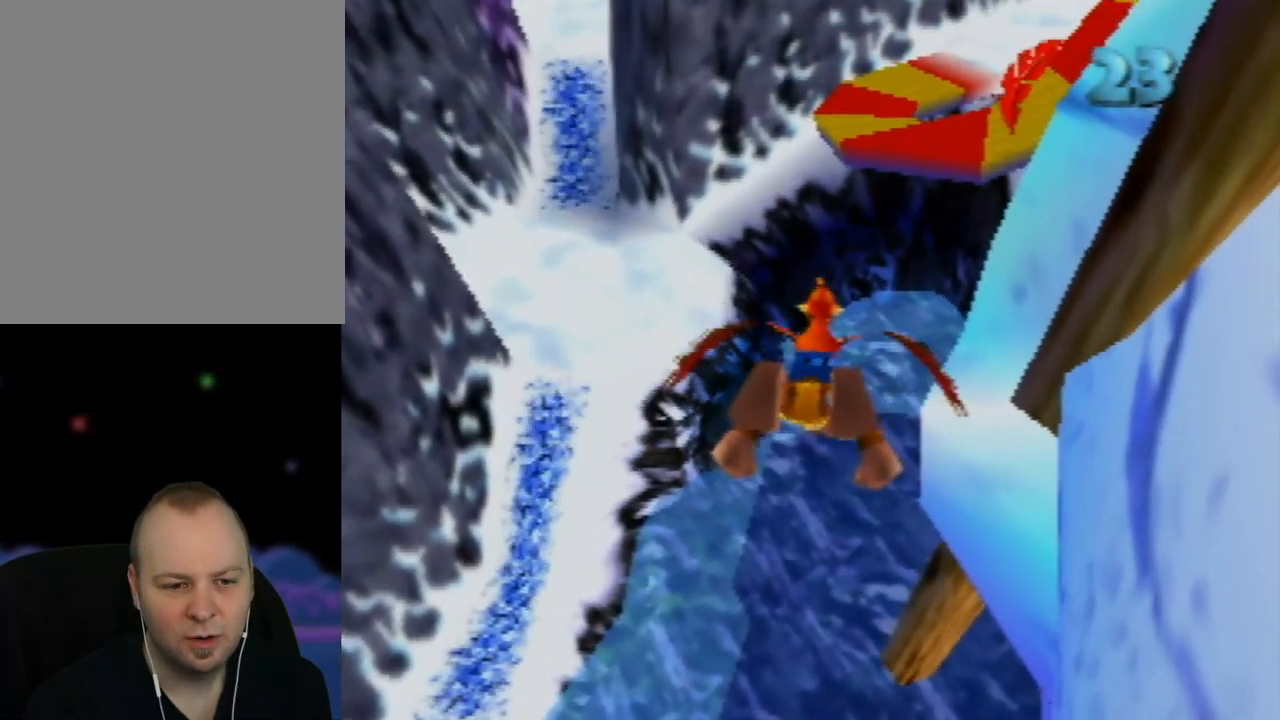
{"buttons": [], "left_stick": "up", "events": []}
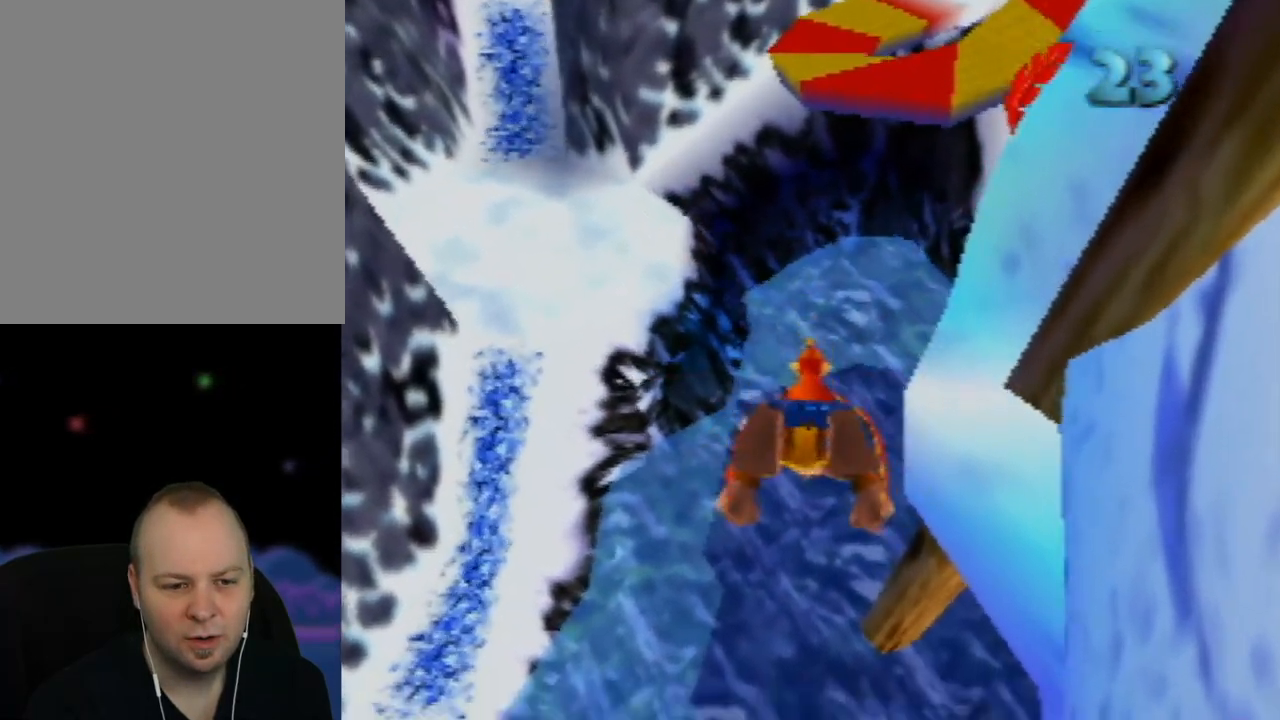
{"buttons": [], "left_stick": "up", "events": []}